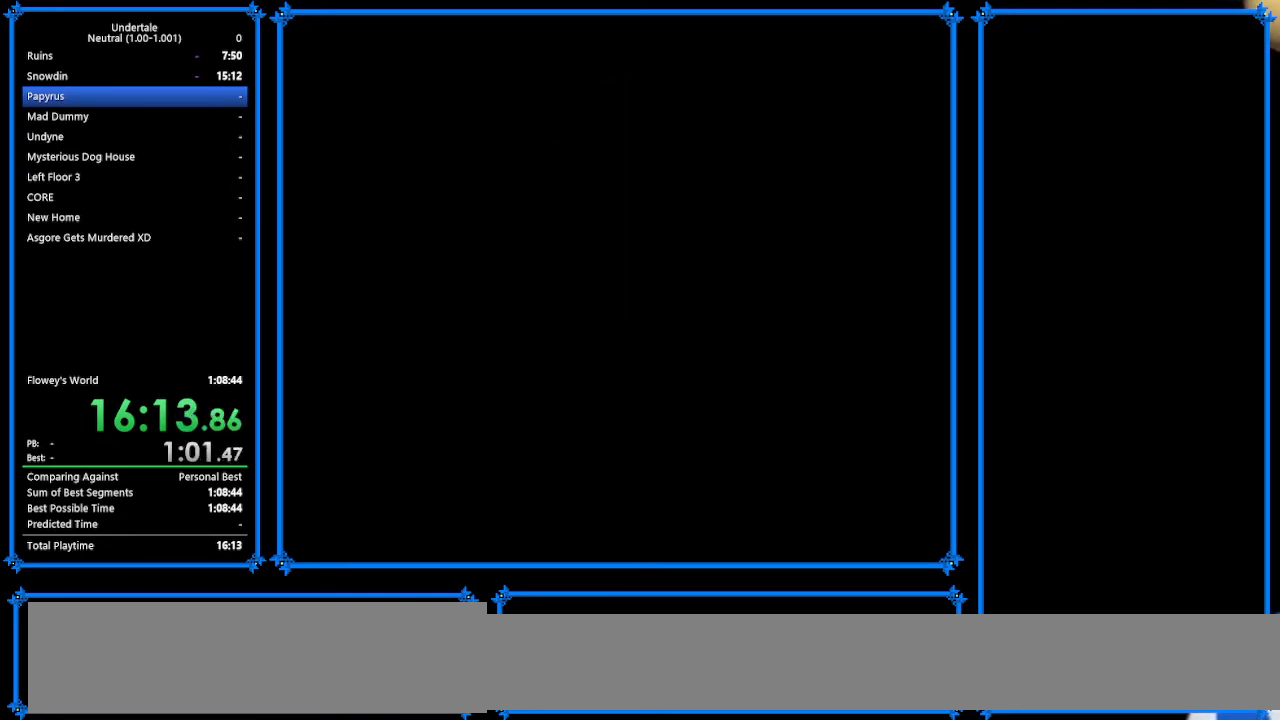
Gameplay with keyboard; each line is a JSON object with the keys held at the frame after it. "events" lists presses ("down") and releases ("up") of "c", "ctrl_r", "down", "escape", "left", "return", "right", "shift", "tab", "up", "x" and "z" between this image and that frame as [ms after this image, input, new state], when the widget could be followed in between. No other keys are recorded. Mouse input is not recorded.
{"keys": ["down", "left"], "events": [[67, "down", "up"], [133, "down", "down"], [200, "down", "up"], [300, "down", "down"], [367, "down", "up"], [467, "down", "down"]]}
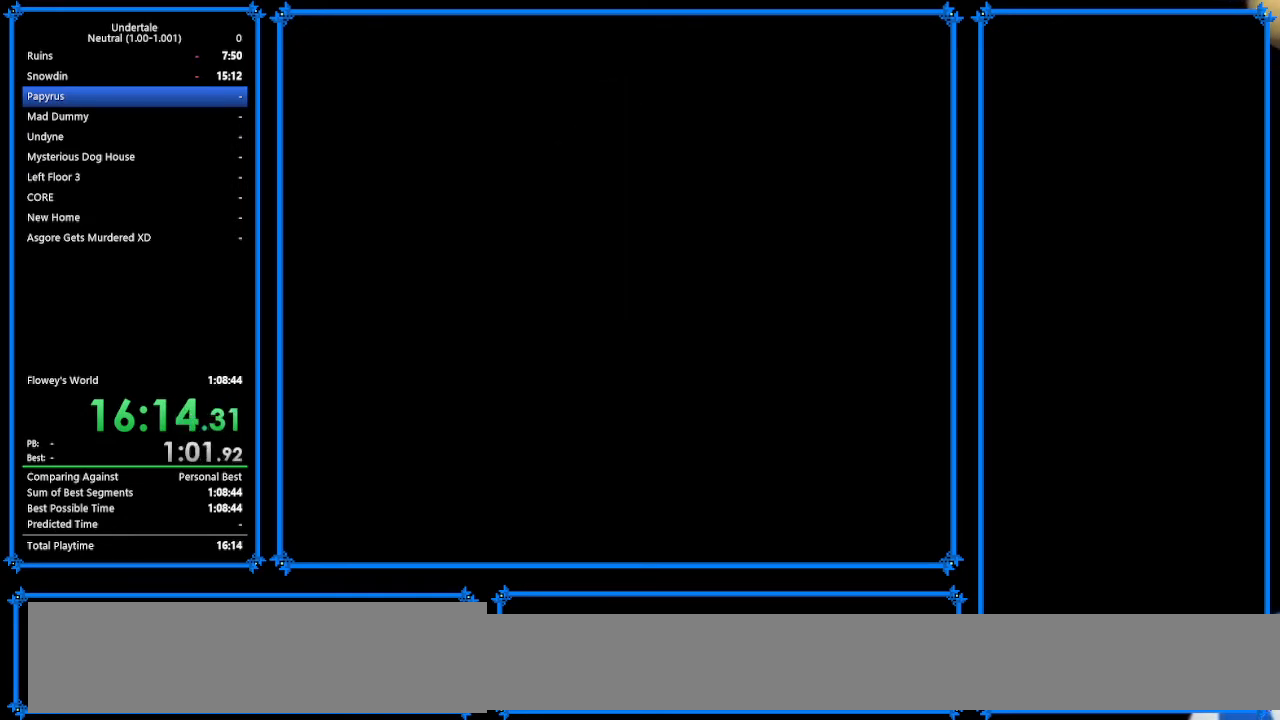
{"keys": ["down", "left"], "events": [[33, "down", "up"], [133, "down", "down"], [167, "down", "up"], [267, "down", "down"]]}
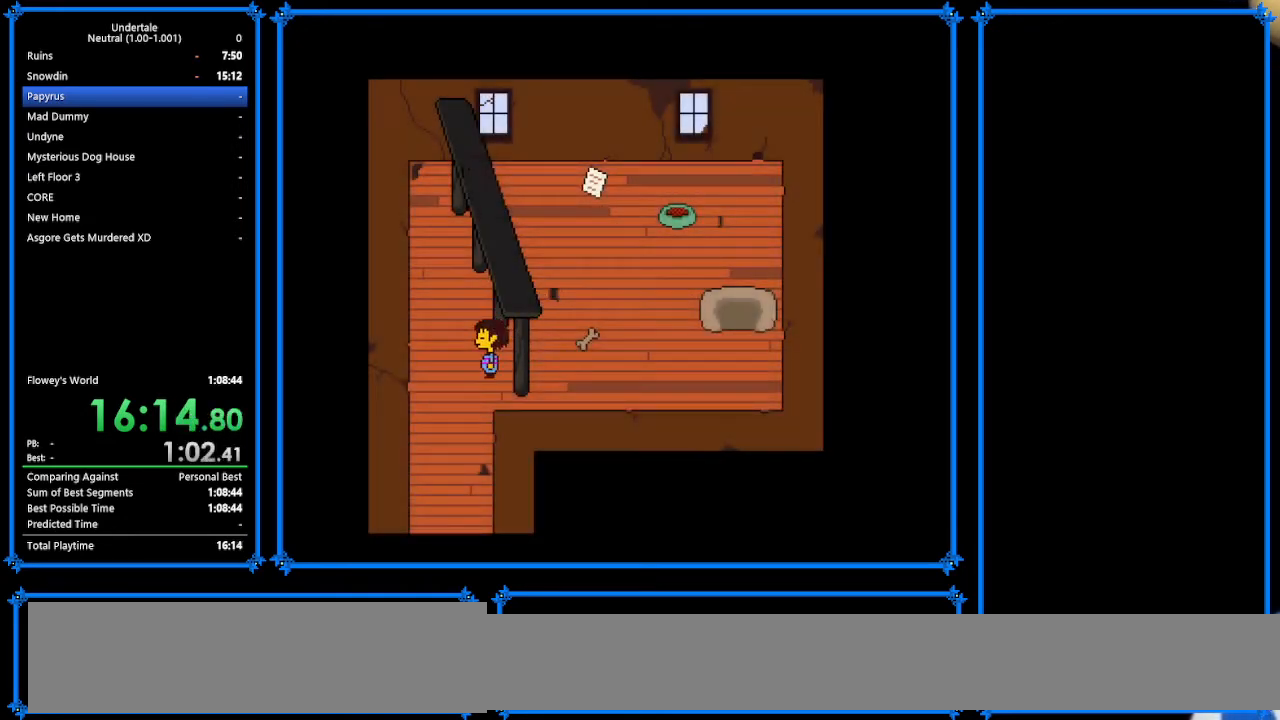
{"keys": ["down", "right"], "events": [[367, "left", "up"], [367, "right", "down"]]}
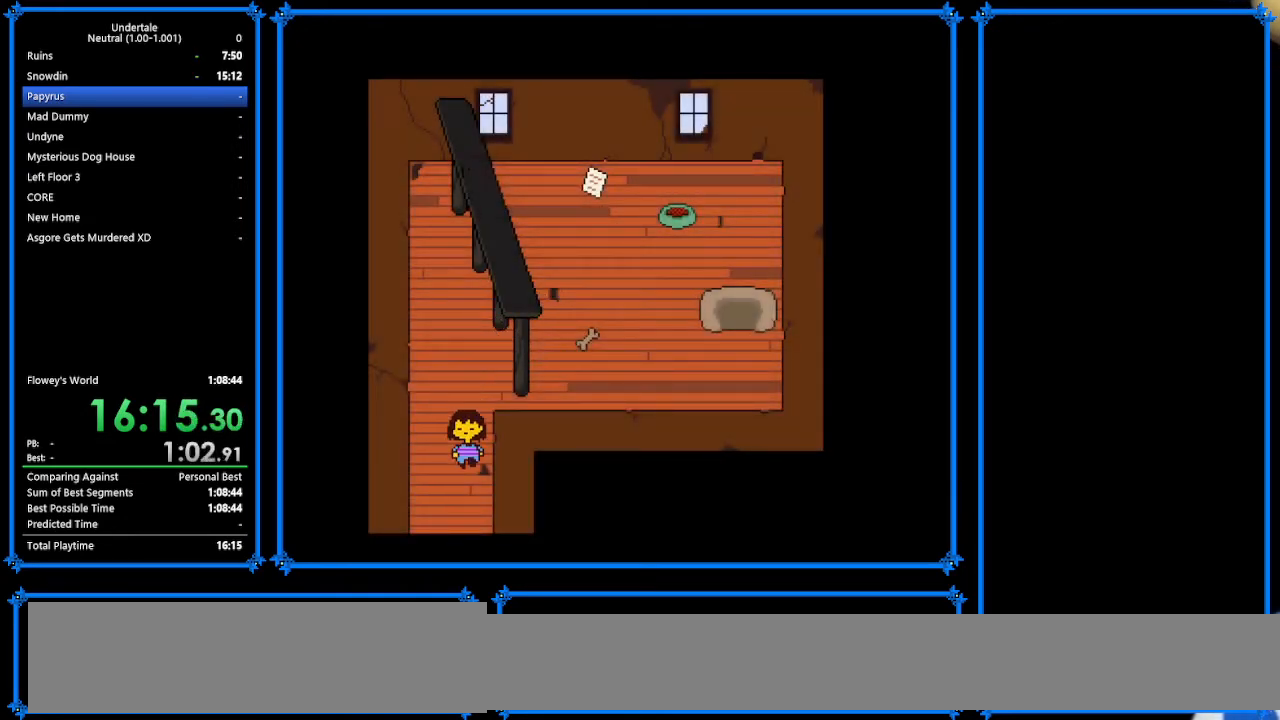
{"keys": ["down", "right", "up"], "events": [[500, "up", "down"]]}
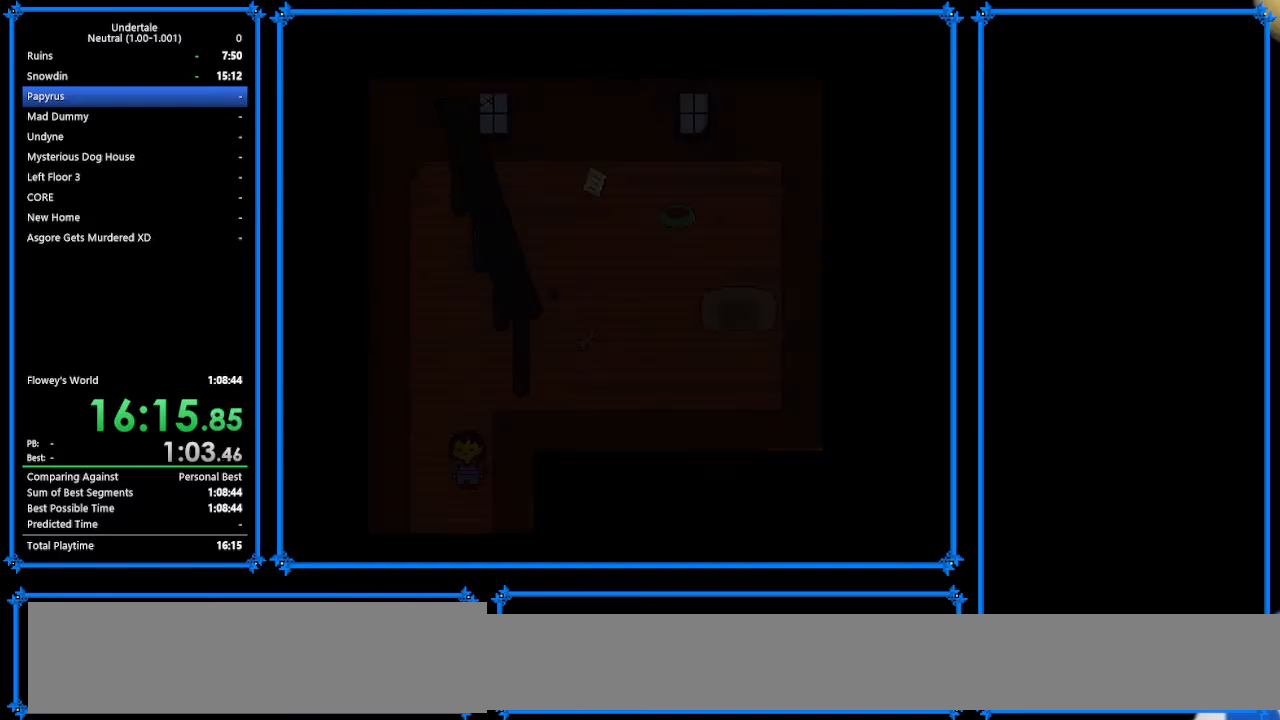
{"keys": ["down", "right", "up"], "events": []}
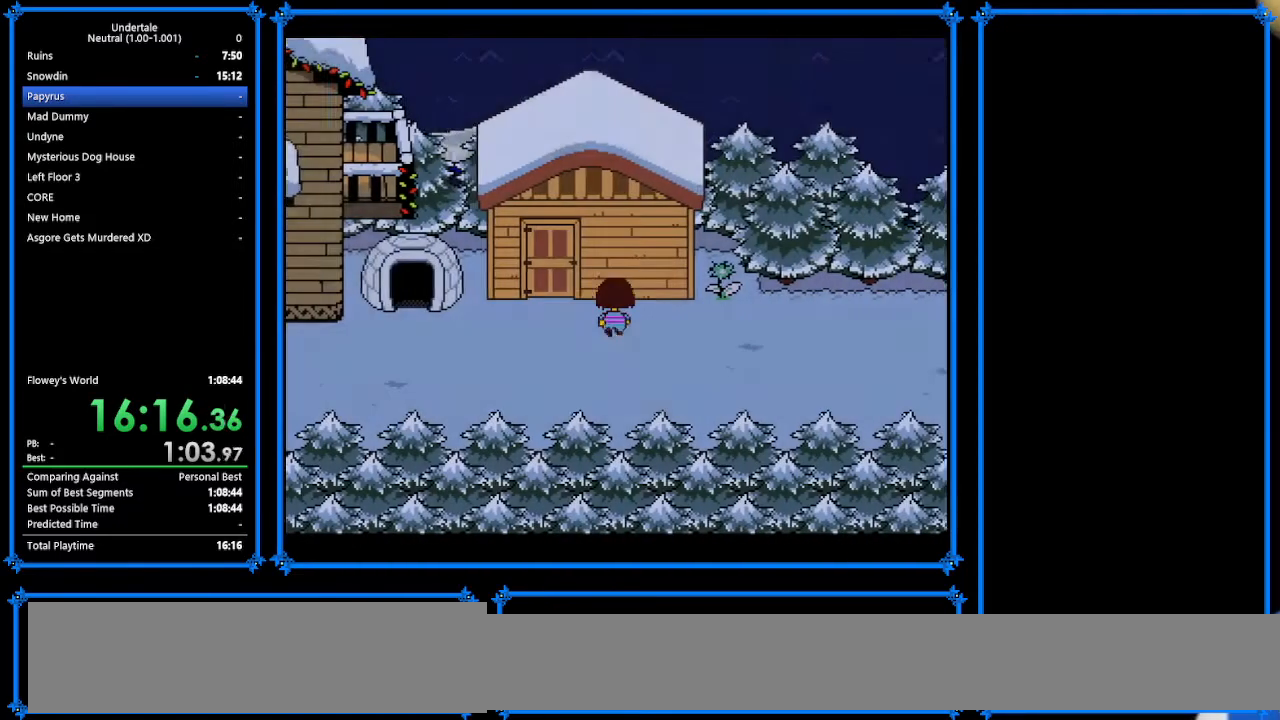
{"keys": ["down", "right"], "events": [[400, "up", "up"]]}
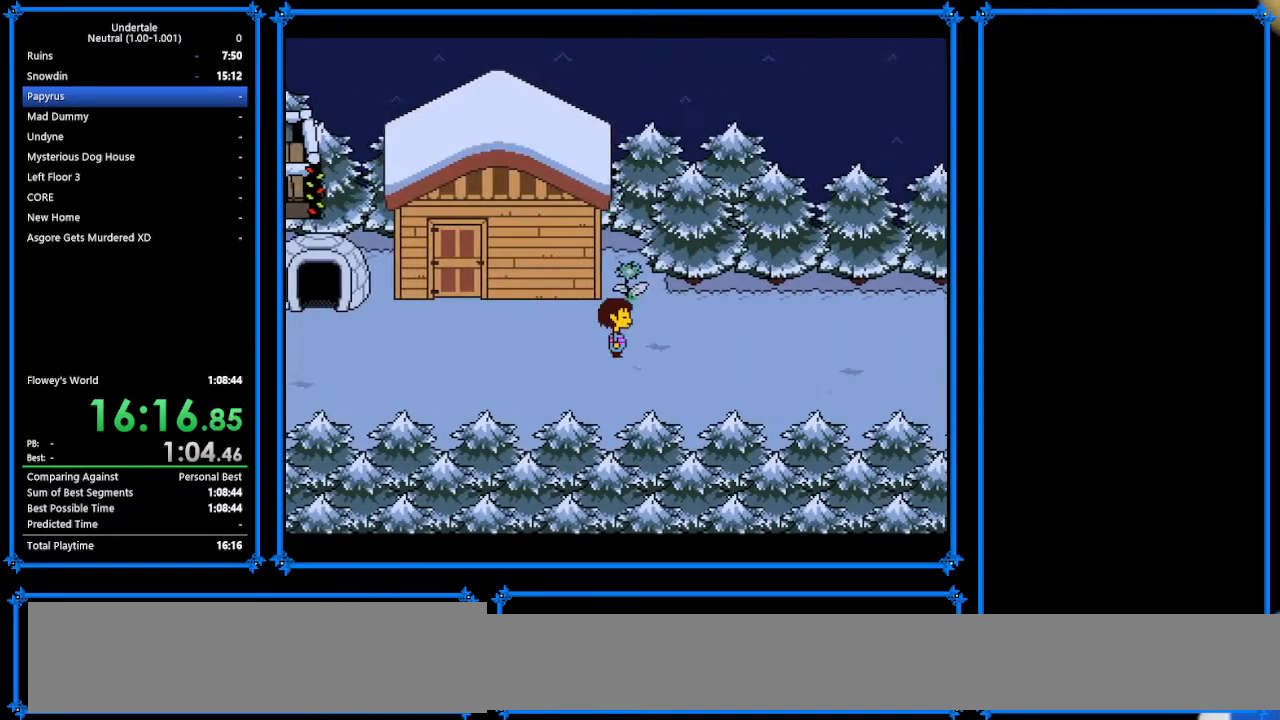
{"keys": ["down", "right", "up"], "events": [[300, "up", "down"]]}
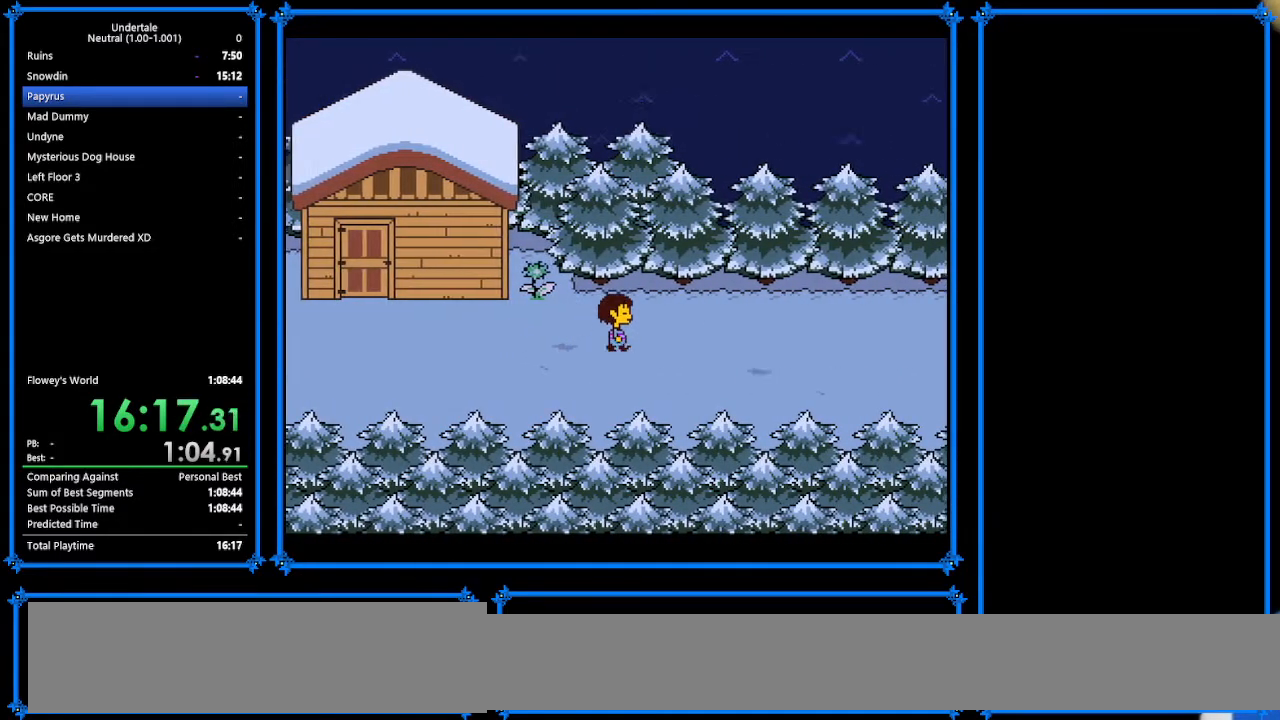
{"keys": ["down", "right"], "events": [[267, "up", "up"]]}
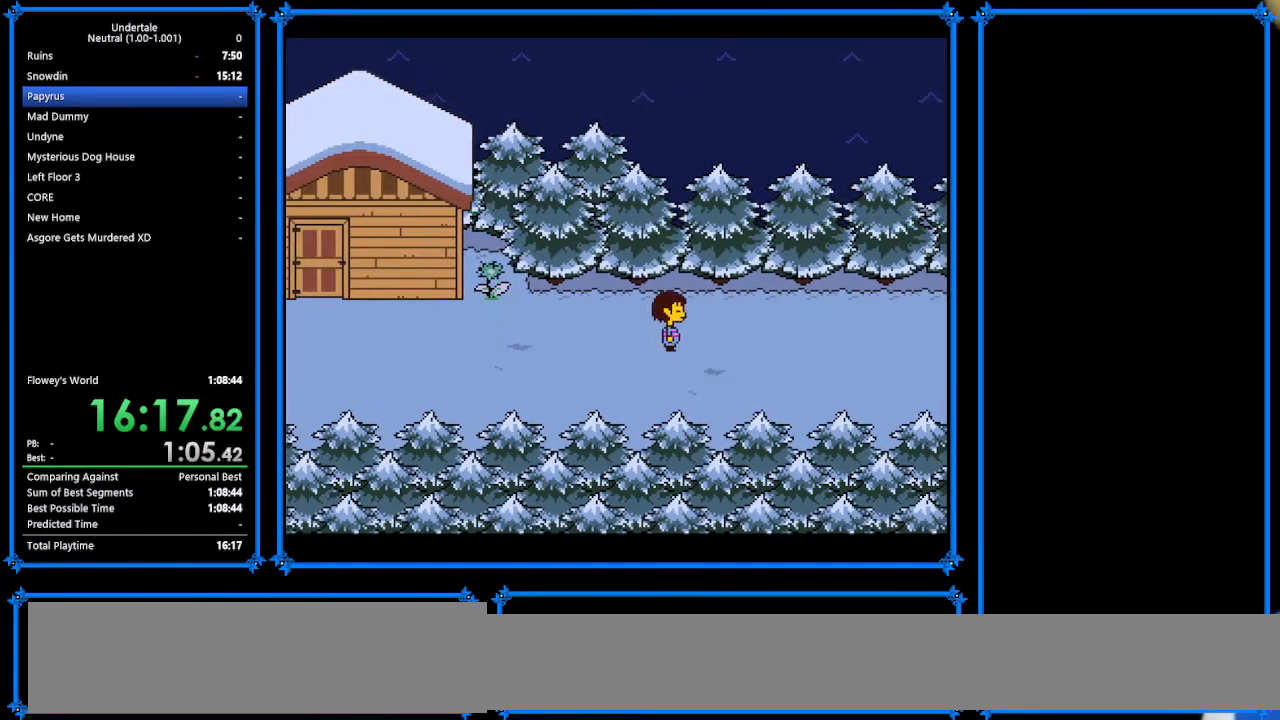
{"keys": ["down", "right"], "events": [[33, "up", "down"], [367, "up", "up"]]}
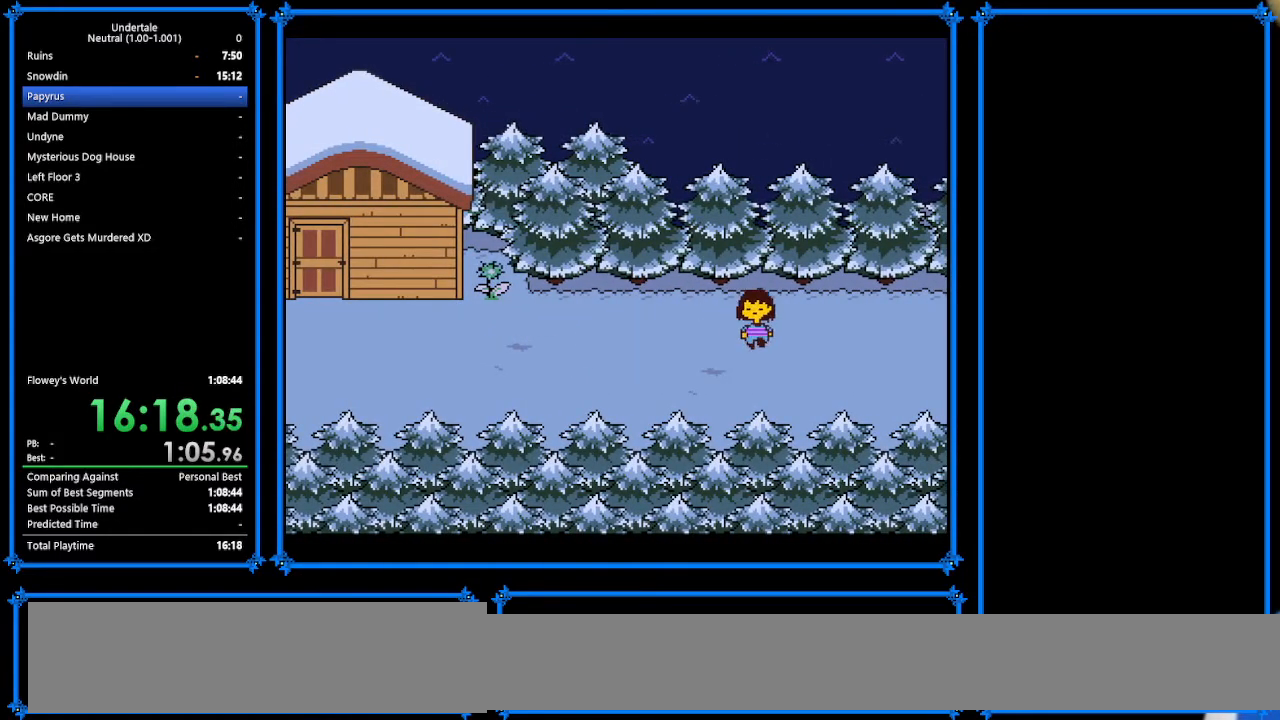
{"keys": ["down", "right"], "events": []}
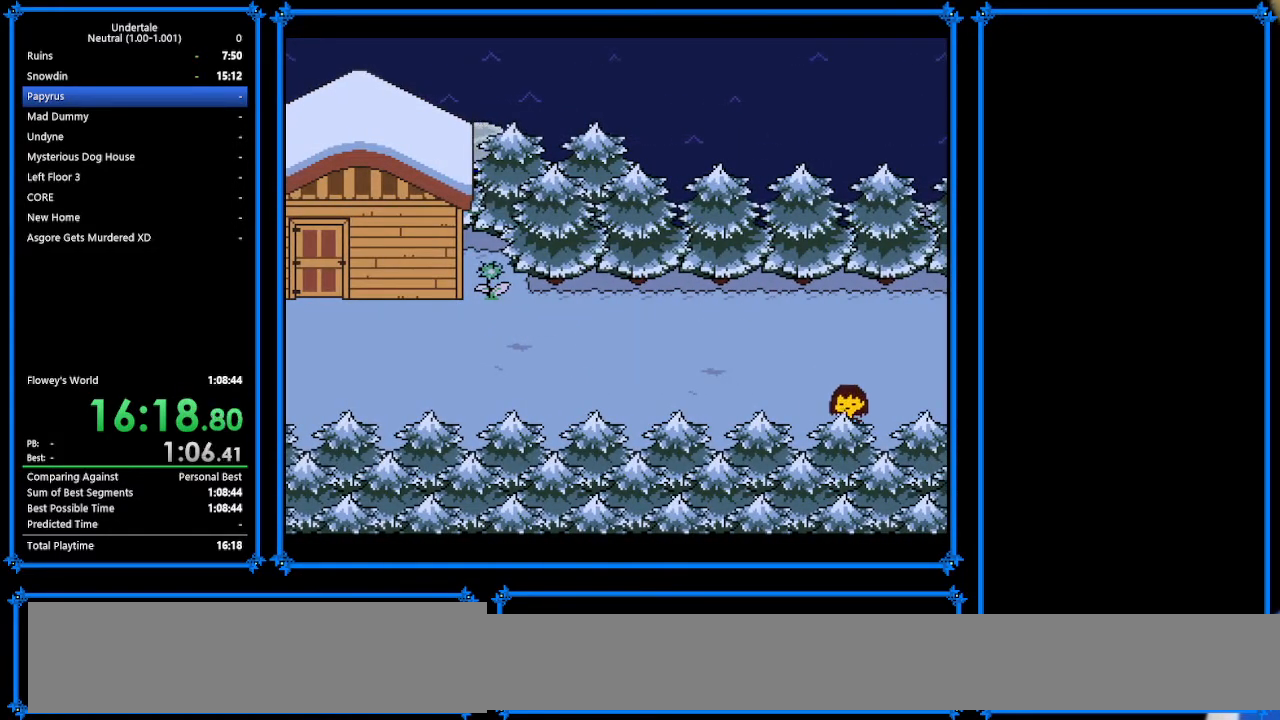
{"keys": ["down", "right", "up"], "events": [[133, "up", "down"]]}
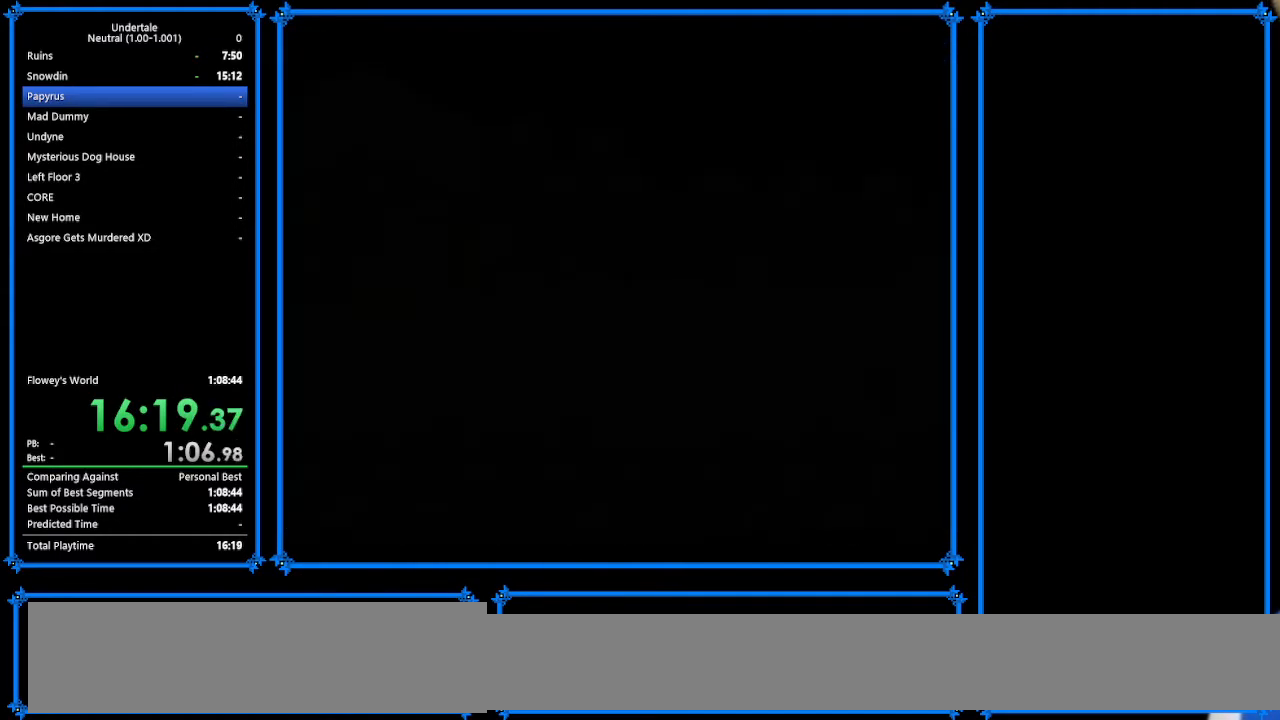
{"keys": ["down", "right", "up"], "events": []}
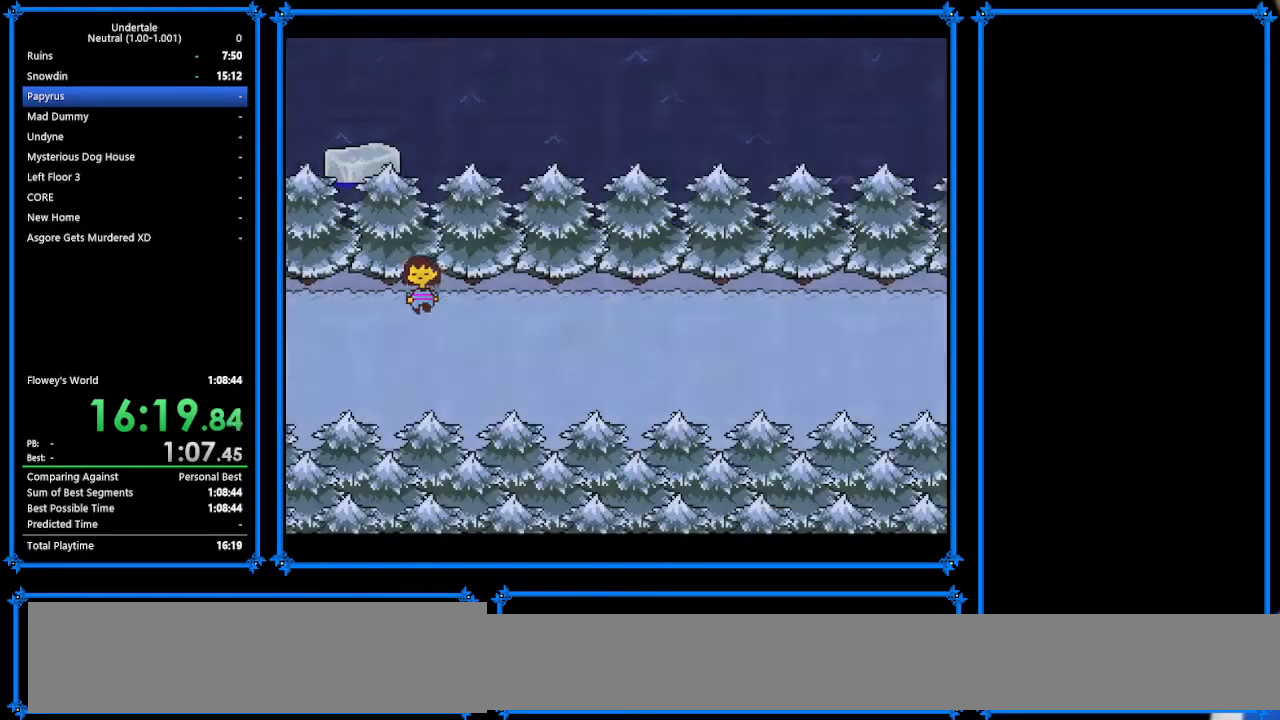
{"keys": ["down", "right"], "events": [[100, "up", "up"]]}
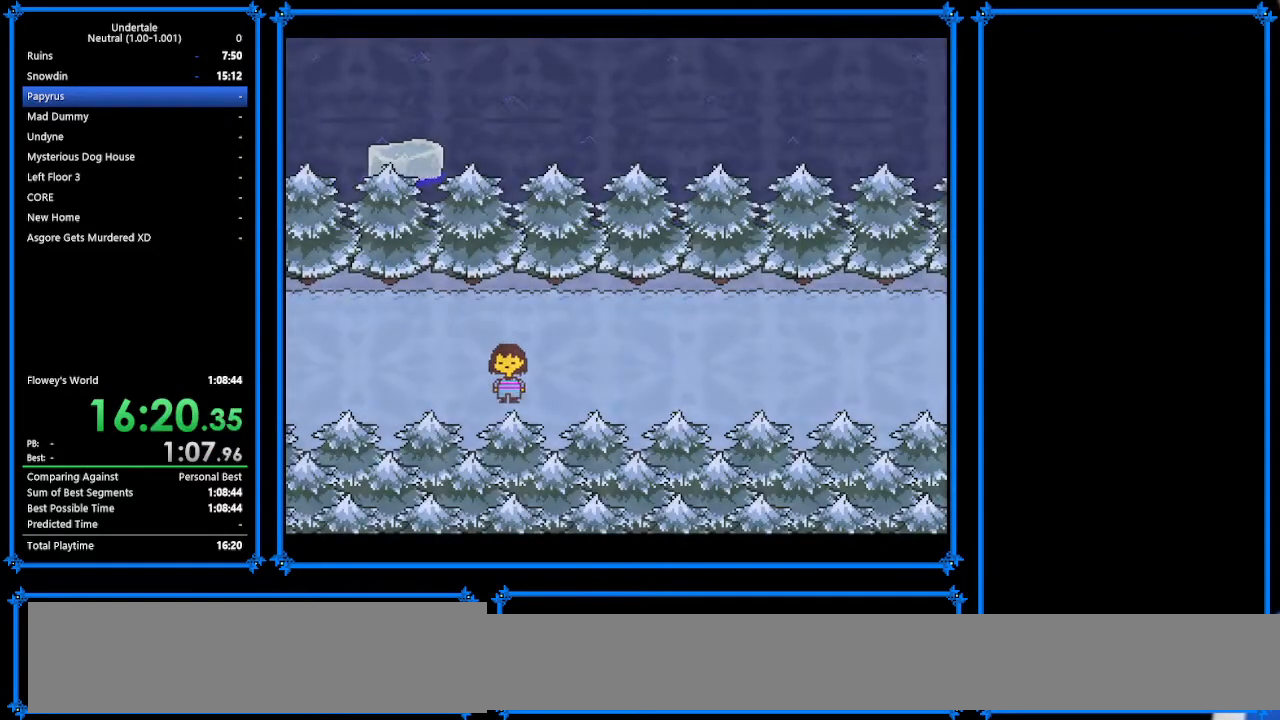
{"keys": ["down", "right", "up"], "events": [[167, "up", "down"]]}
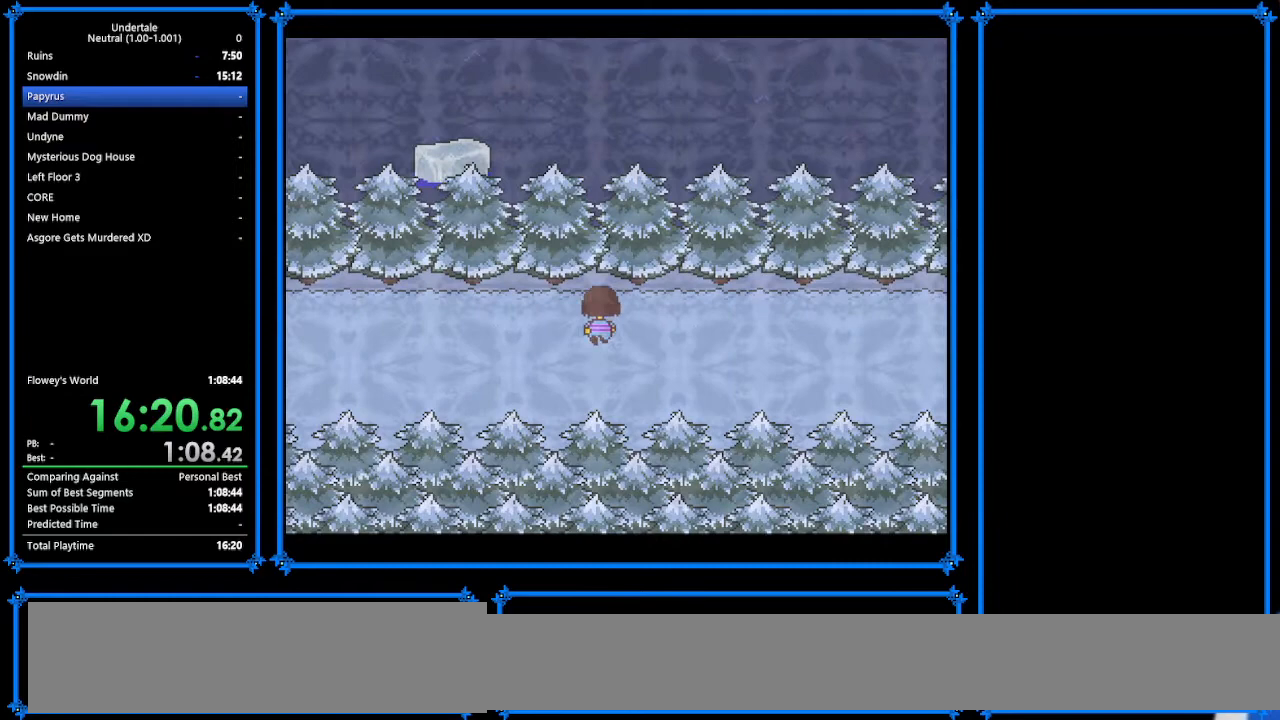
{"keys": ["down", "right"], "events": [[300, "up", "up"]]}
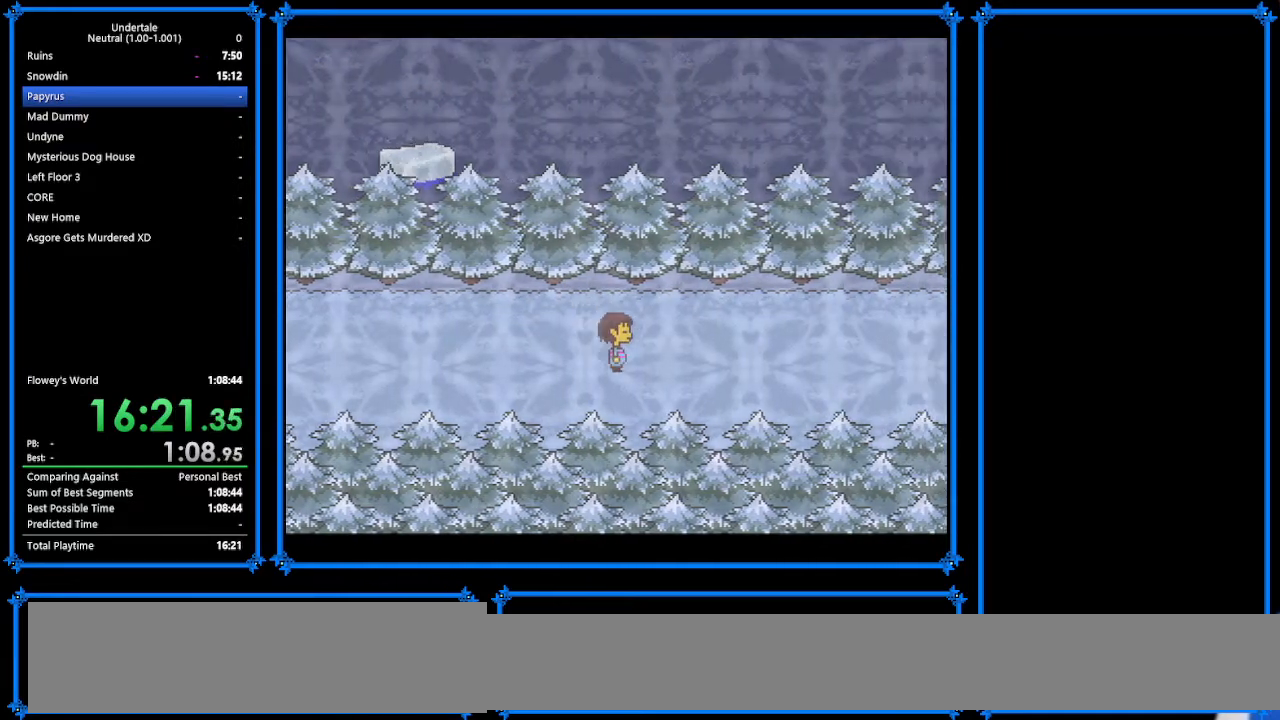
{"keys": ["down", "right", "up"], "events": [[233, "up", "down"]]}
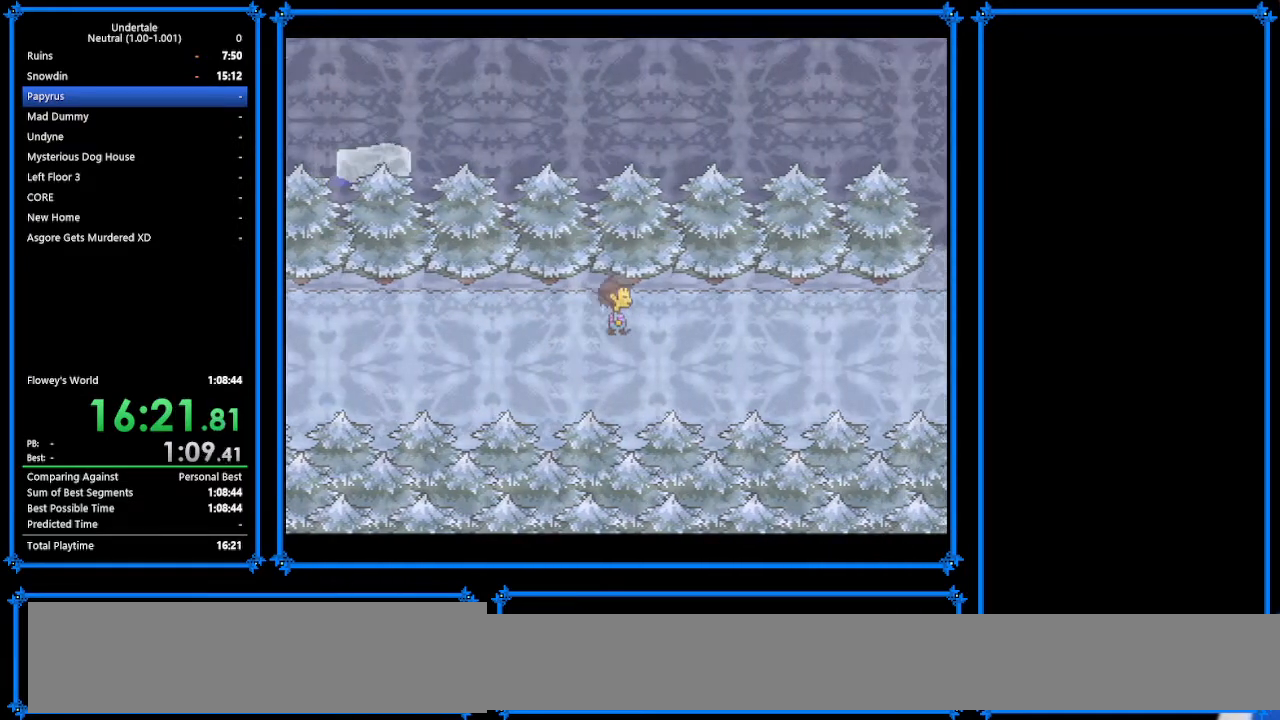
{"keys": ["down", "right"], "events": [[267, "up", "up"]]}
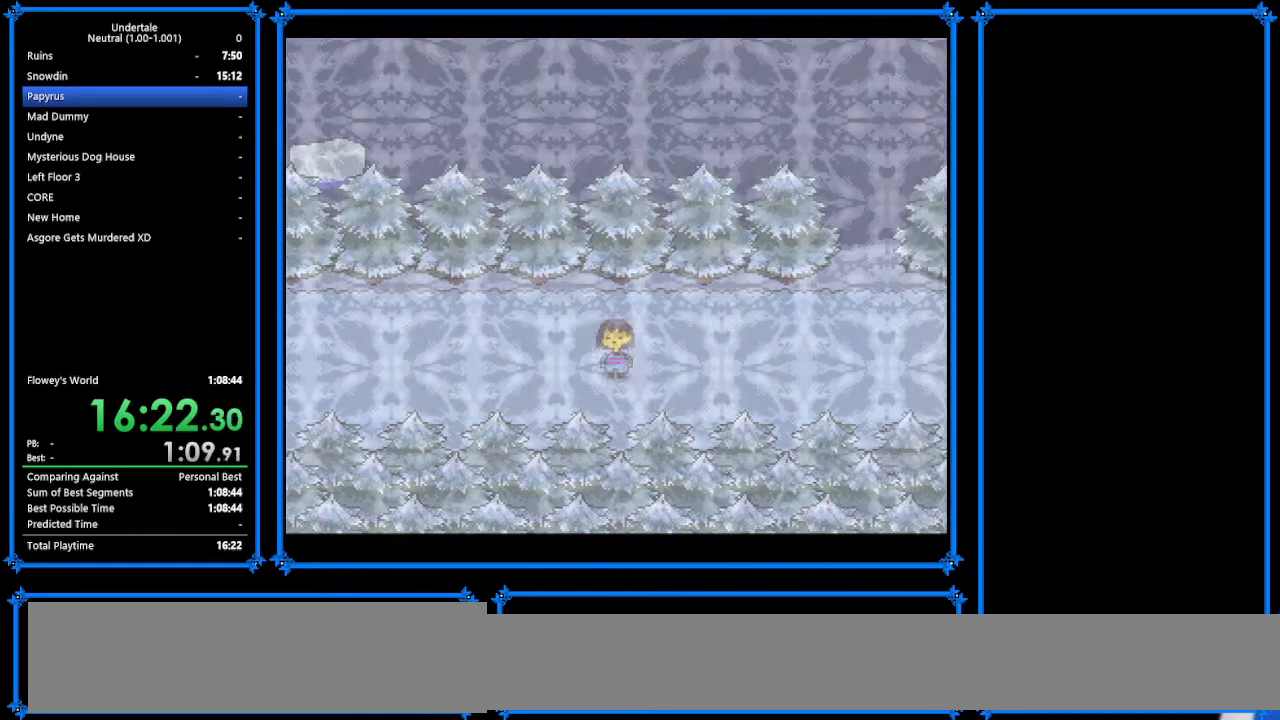
{"keys": ["down", "right", "up"], "events": [[267, "up", "down"]]}
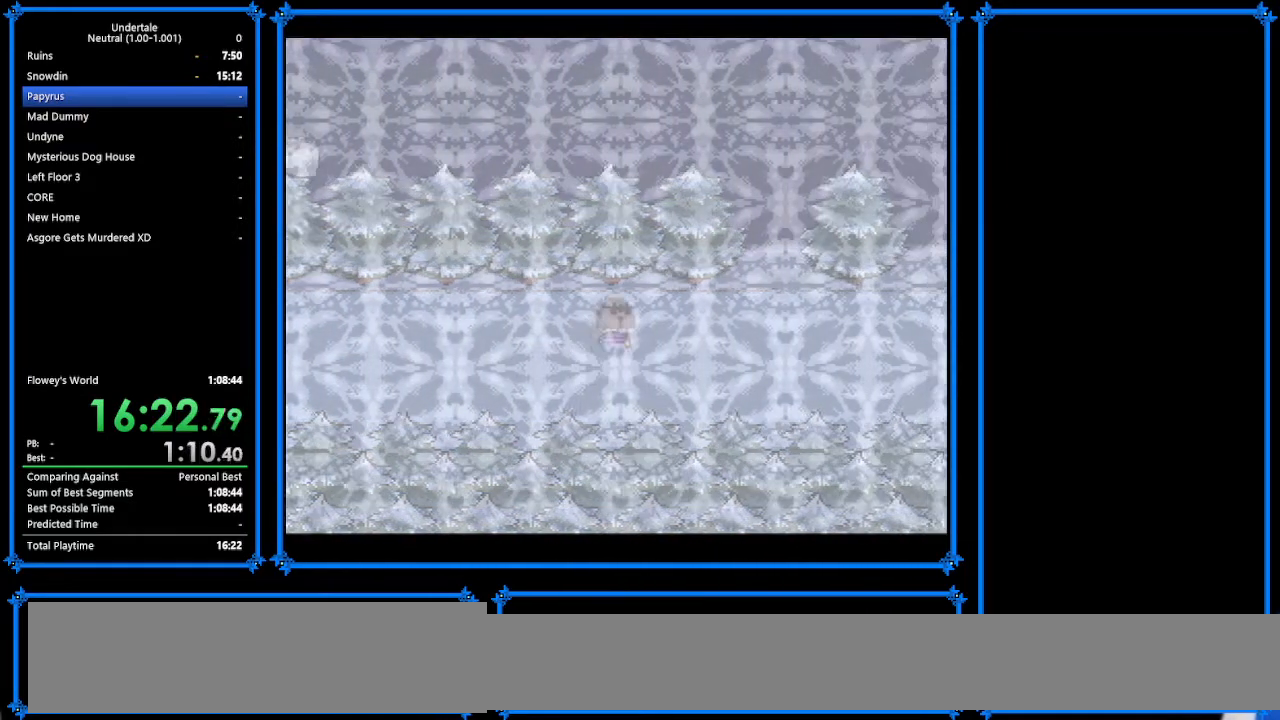
{"keys": ["down", "right"], "events": [[400, "up", "up"]]}
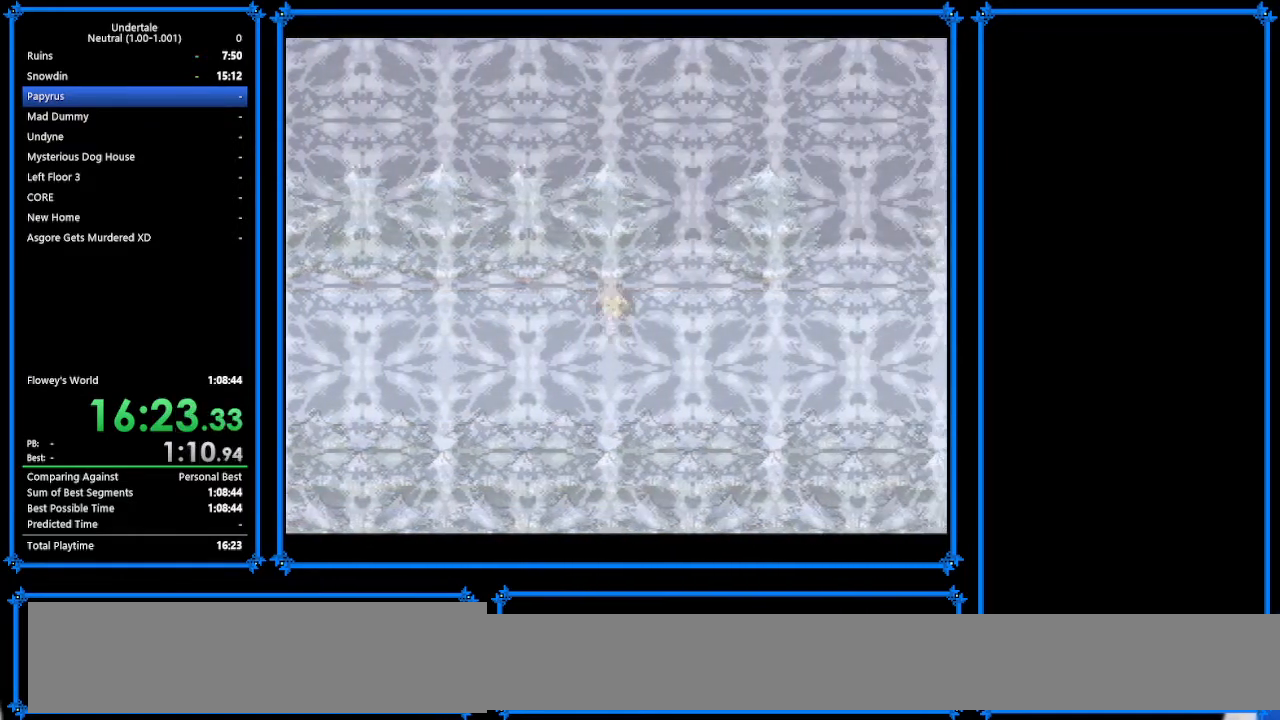
{"keys": ["down", "right", "up"], "events": [[433, "up", "down"]]}
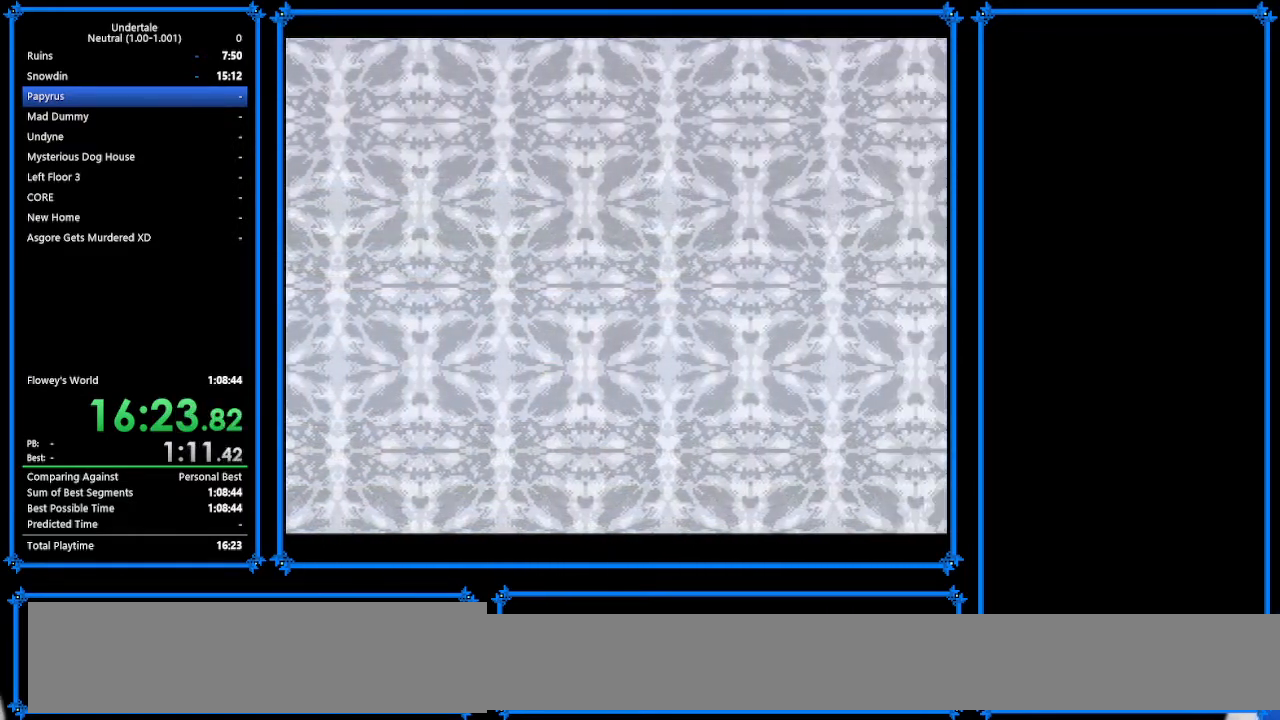
{"keys": ["right"], "events": [[400, "up", "up"], [433, "down", "up"]]}
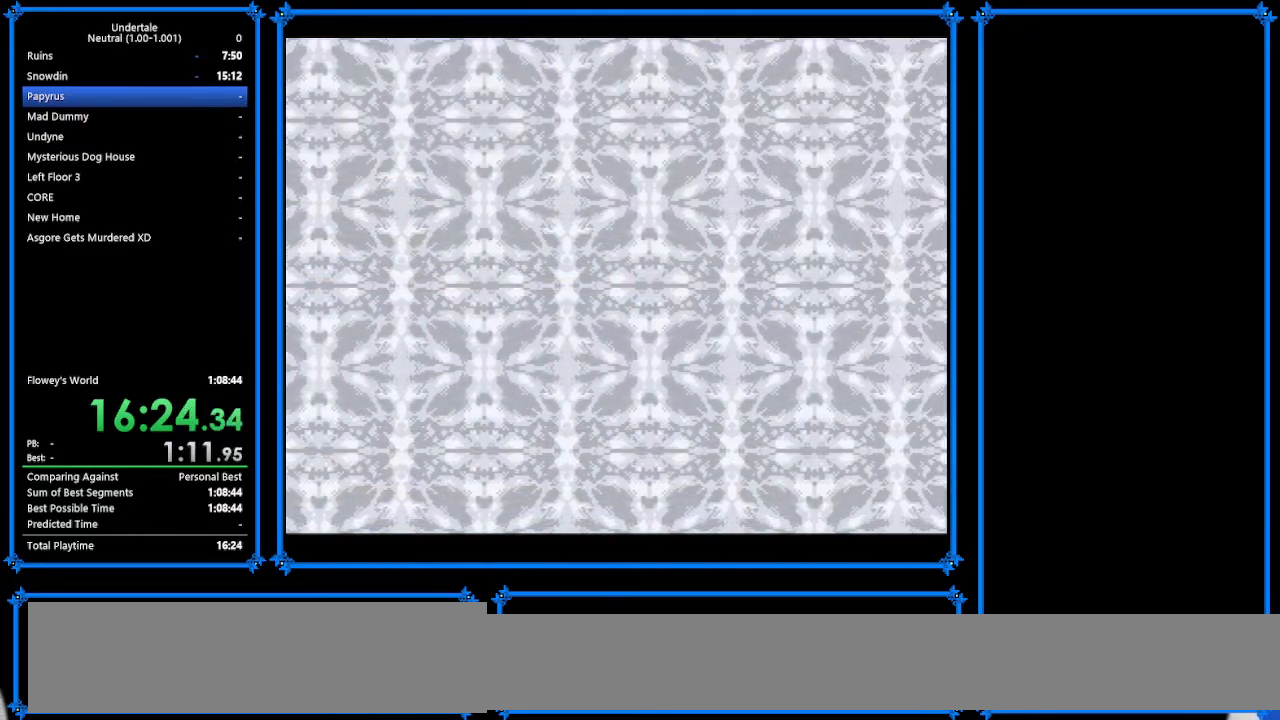
{"keys": ["return", "right", "shift"], "events": [[200, "z", "down"], [367, "x", "down"], [400, "z", "up"], [433, "return", "down"], [433, "shift", "down"], [433, "x", "up"]]}
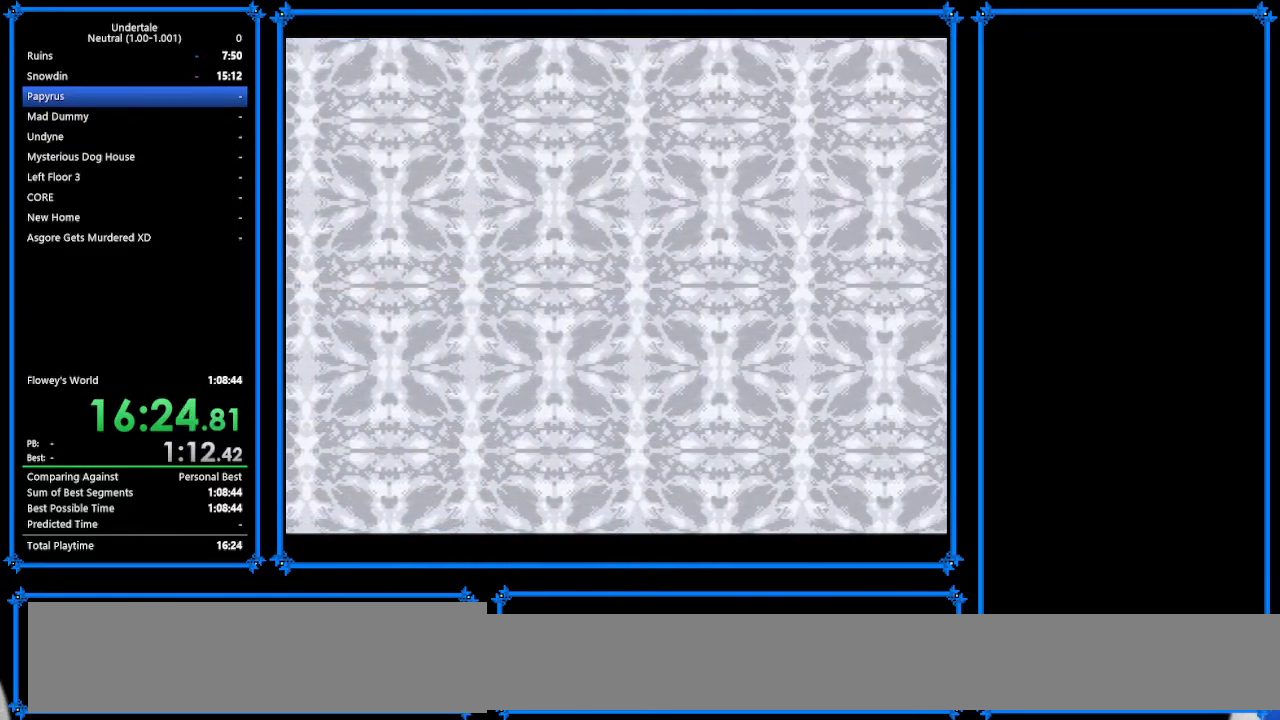
{"keys": ["right", "shift"], "events": [[33, "return", "up"], [33, "z", "down"], [133, "shift", "up"], [133, "x", "down"], [133, "z", "up"], [200, "return", "down"], [200, "x", "up"], [233, "shift", "down"], [267, "return", "up"], [300, "shift", "up"], [300, "x", "down"], [300, "z", "down"], [400, "return", "down"], [400, "x", "up"], [400, "z", "up"], [467, "shift", "down"], [500, "return", "up"]]}
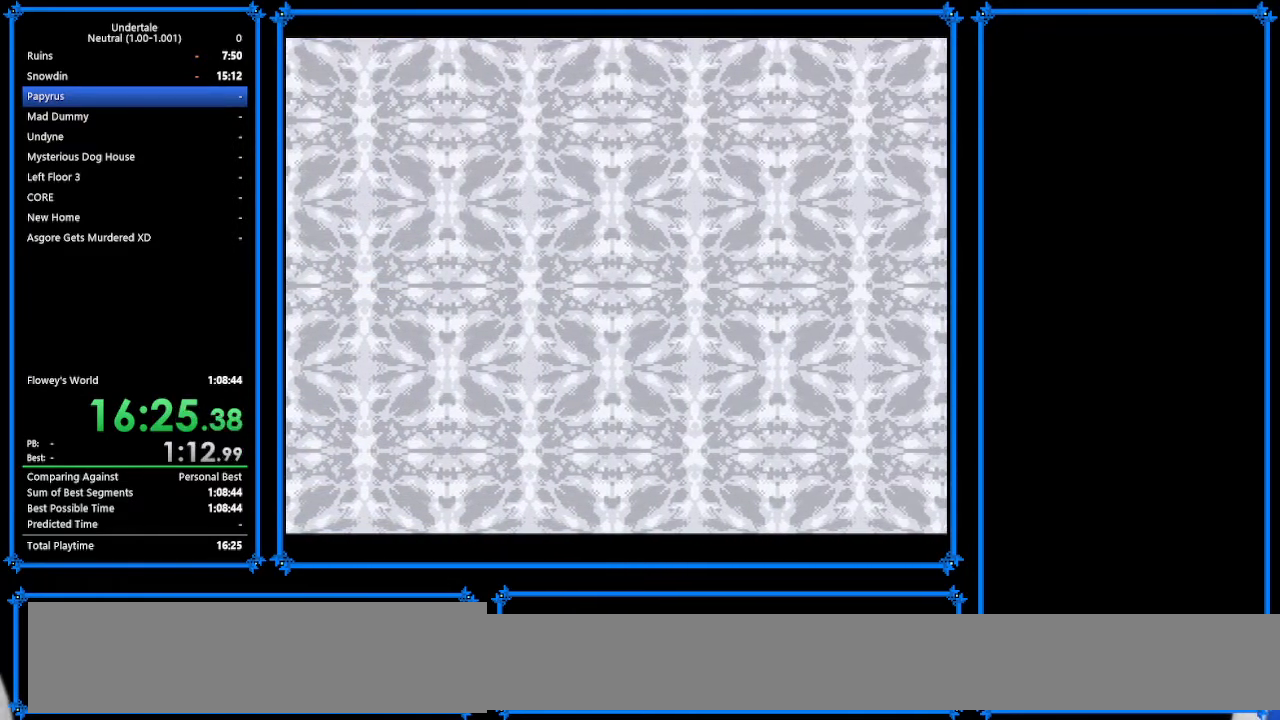
{"keys": ["right", "z"], "events": [[67, "shift", "up"], [67, "z", "down"], [100, "x", "down"], [133, "return", "down"], [133, "x", "up"], [133, "z", "up"], [167, "shift", "down"], [233, "return", "up"], [300, "shift", "up"], [300, "z", "down"], [333, "x", "down"], [333, "z", "up"], [400, "return", "down"], [400, "x", "up"], [433, "shift", "down"], [500, "return", "up"], [500, "shift", "up"], [500, "z", "down"]]}
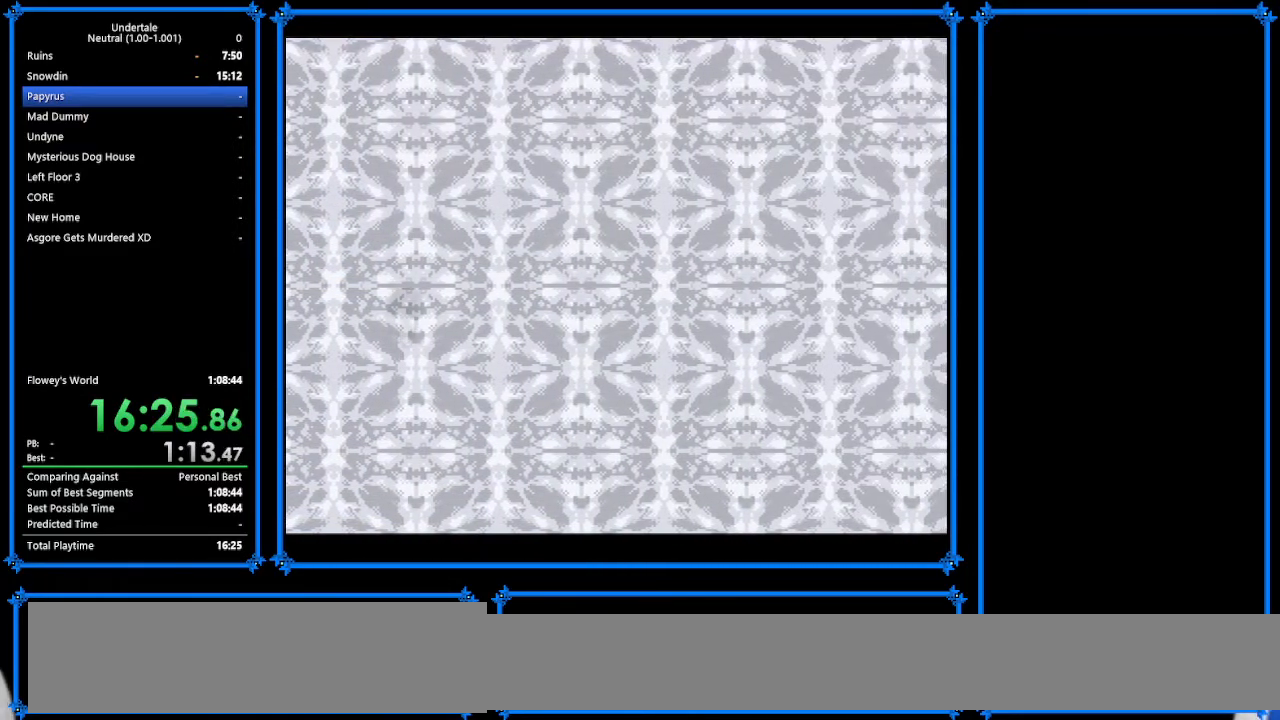
{"keys": ["return", "right", "shift"], "events": [[133, "return", "down"], [133, "x", "down"], [133, "z", "up"], [167, "shift", "down"], [167, "x", "up"], [233, "return", "up"], [300, "shift", "up"], [300, "z", "down"], [400, "return", "down"], [400, "x", "down"], [400, "z", "up"], [467, "shift", "down"], [467, "x", "up"]]}
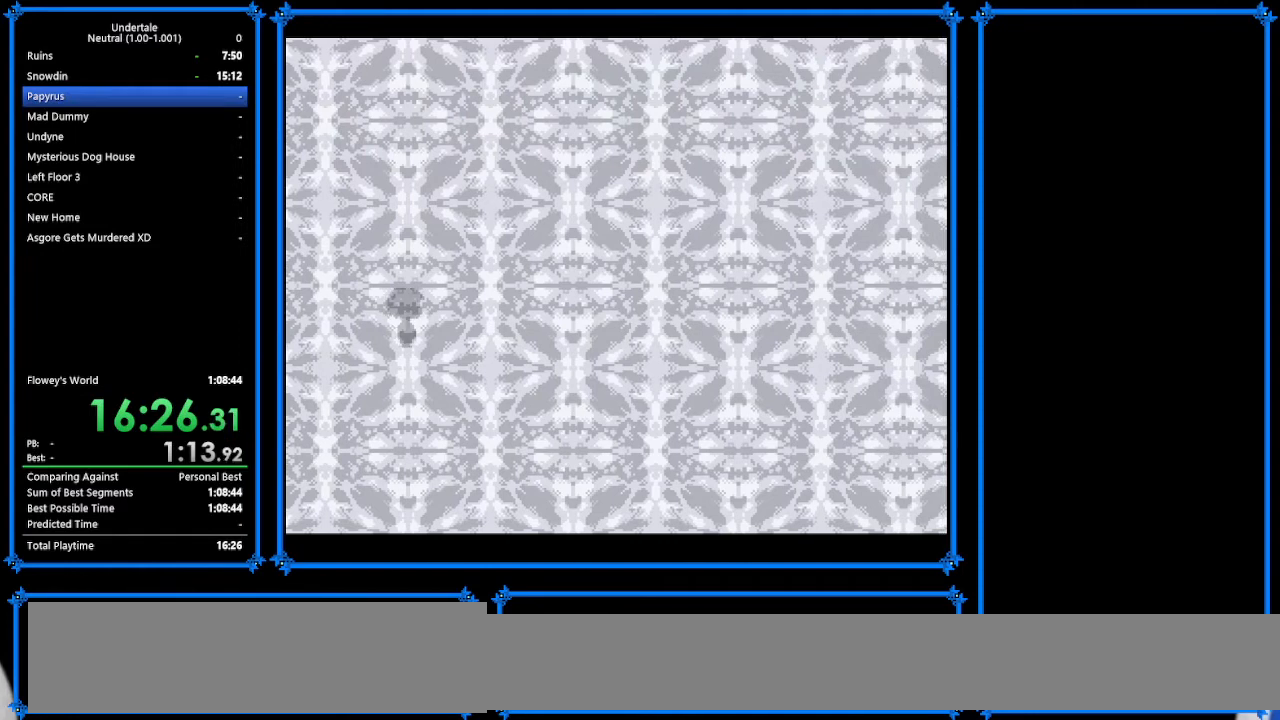
{"keys": ["return", "right"], "events": [[33, "return", "up"], [67, "shift", "up"], [67, "z", "down"], [167, "return", "down"], [167, "x", "down"], [167, "z", "up"], [233, "shift", "down"], [233, "x", "up"], [267, "return", "up"], [300, "shift", "up"], [300, "z", "down"], [367, "x", "down"], [433, "return", "down"], [433, "z", "up"], [467, "x", "up"]]}
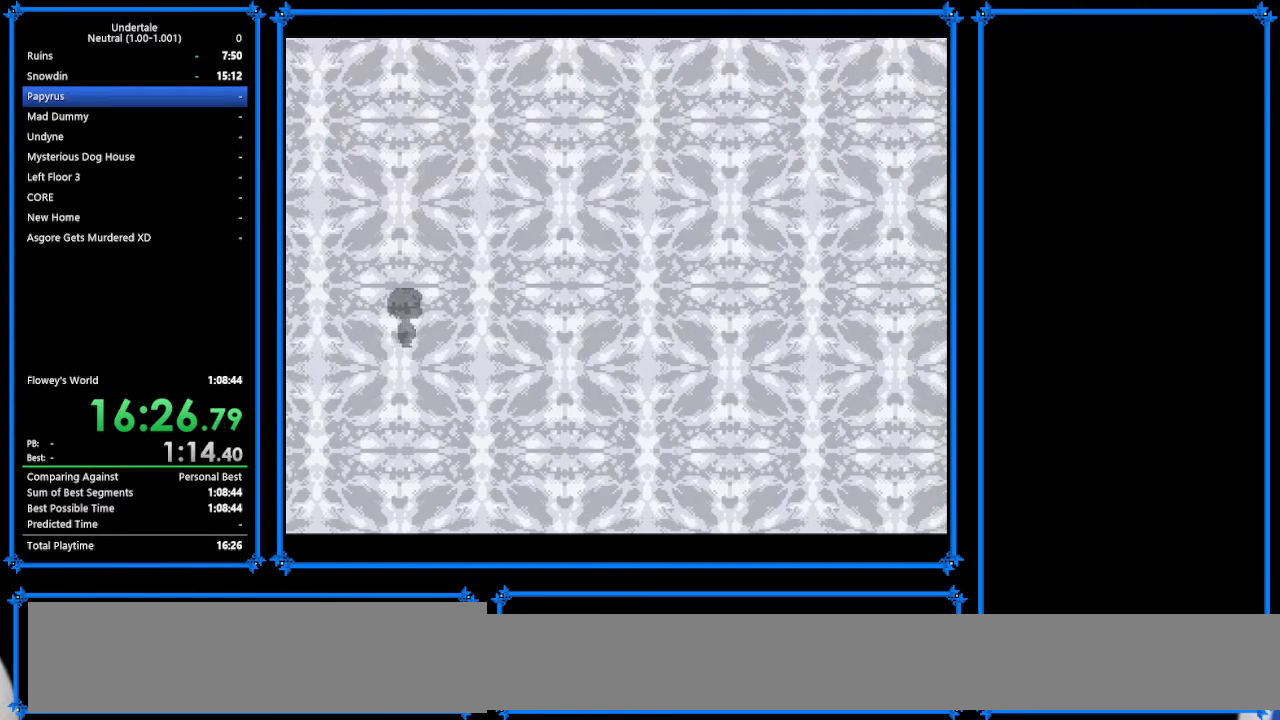
{"keys": ["return", "right"], "events": [[33, "return", "up"], [33, "shift", "down"], [67, "shift", "up"], [67, "z", "down"], [200, "return", "down"], [200, "z", "up"], [233, "shift", "down"], [300, "return", "up"], [333, "shift", "up"], [333, "z", "down"], [400, "x", "down"], [433, "return", "down"], [433, "z", "up"], [467, "x", "up"]]}
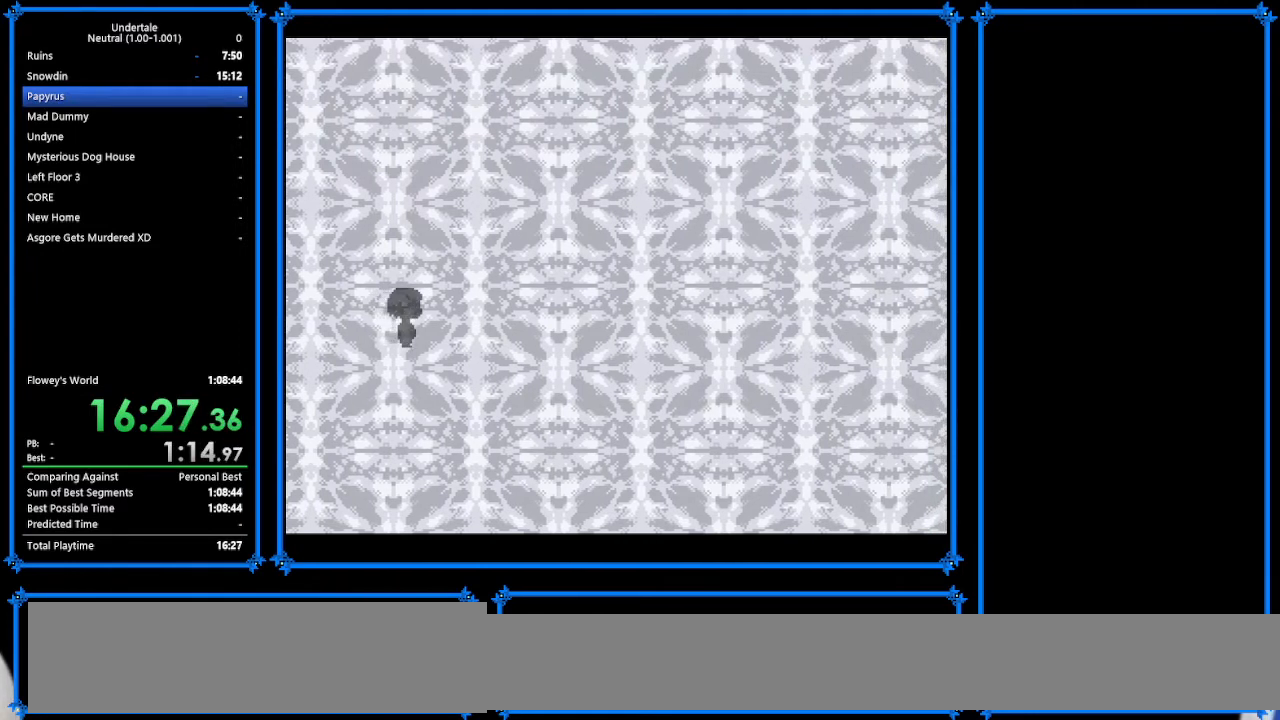
{"keys": ["return", "right"], "events": [[33, "return", "up"], [33, "shift", "down"], [100, "shift", "up"], [100, "x", "down"], [100, "z", "down"], [167, "x", "up"], [167, "z", "up"], [233, "return", "down"], [300, "return", "up"], [300, "shift", "down"], [333, "shift", "up"], [333, "z", "down"], [367, "x", "down"], [367, "z", "up"], [433, "return", "down"], [433, "x", "up"]]}
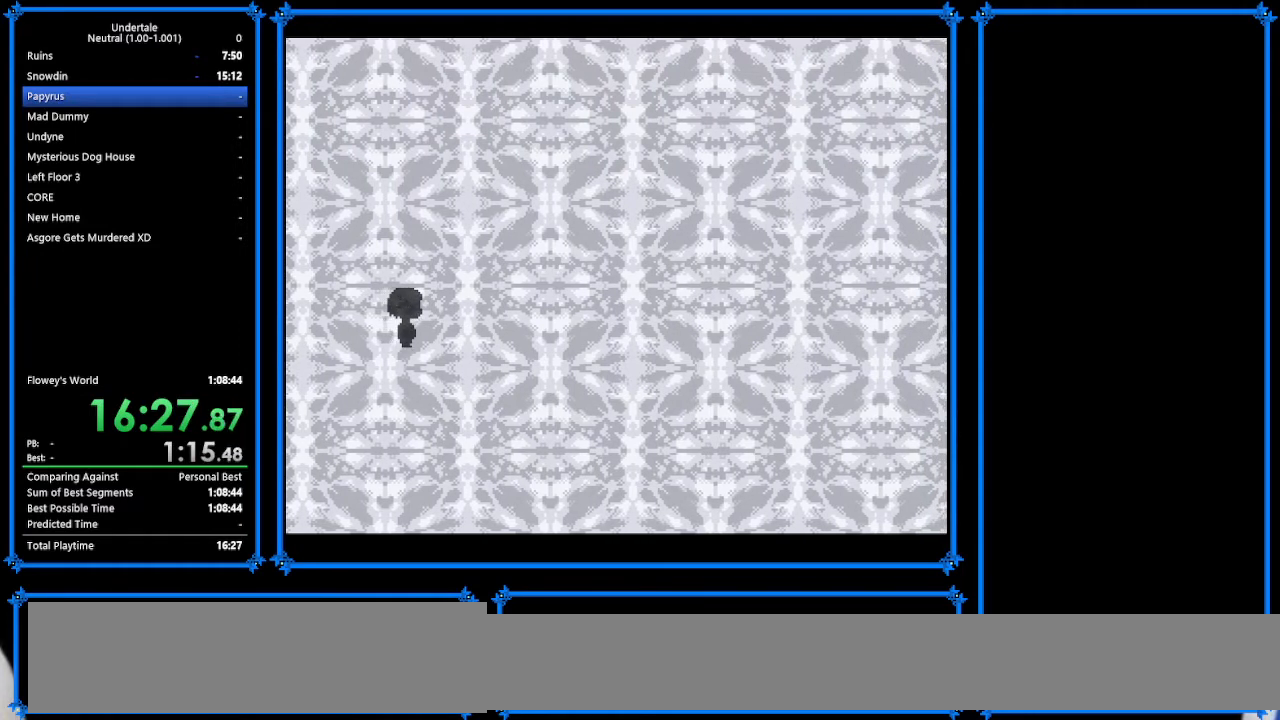
{"keys": ["return", "right", "shift"], "events": [[33, "return", "up"], [33, "shift", "down"], [67, "shift", "up"], [67, "z", "down"], [133, "x", "down"], [167, "z", "up"], [200, "return", "down"], [200, "x", "up"], [267, "return", "up"], [267, "shift", "down"], [300, "shift", "up"], [333, "z", "down"], [367, "x", "down"], [367, "z", "up"], [467, "return", "down"], [467, "x", "up"], [500, "shift", "down"]]}